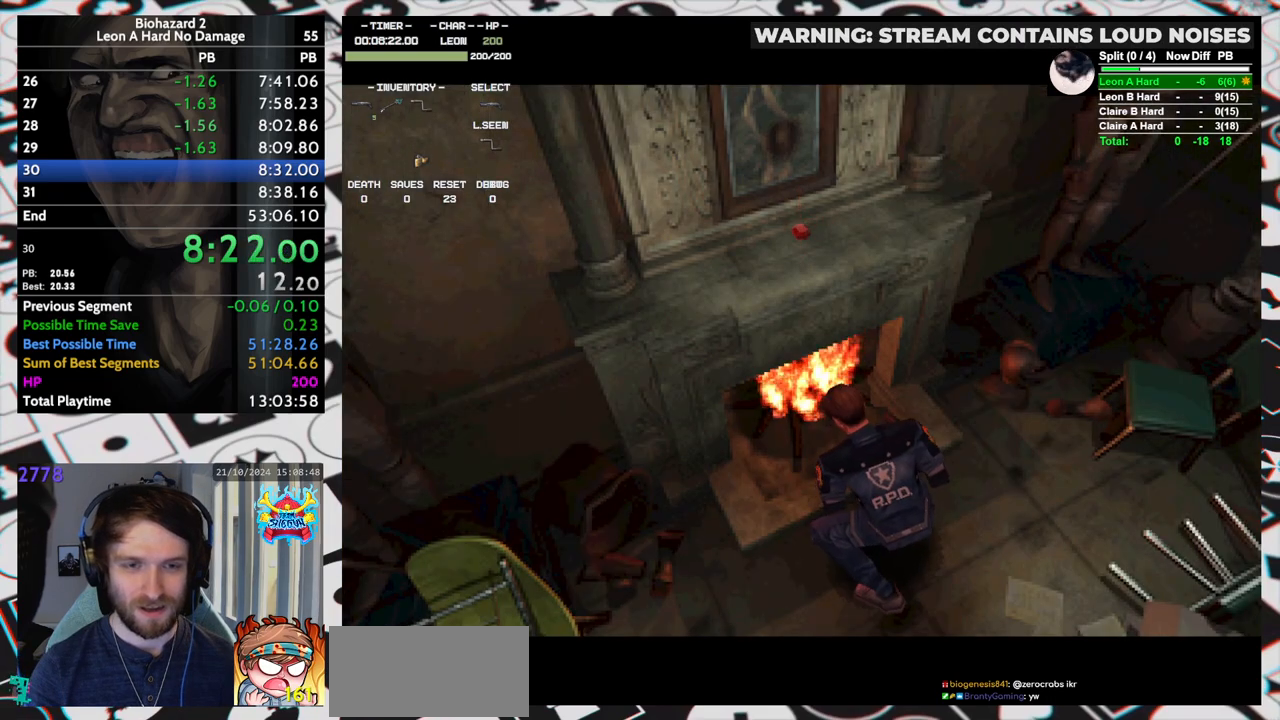
Gameplay with keyboard; each line is a JSON object with the keys held at the frame after it. "events" lists presses ("down") and releases ("up") of "aim", "dic", "down", "inv", "left", "right", "run", "skip", "up" and "yep" between this image and that frame as [ms after this image, input, new state], when the widget could be followed in between. No other keys are recorded. Mouse input is not recorded. Key names are as the overlay labels them; some are game actions (e.g. jump) rather than physical keys. Not read: f9.
{"keys": ["left", "run", "up"], "events": [[450, "left", "down"], [450, "up", "down"], [500, "run", "down"]]}
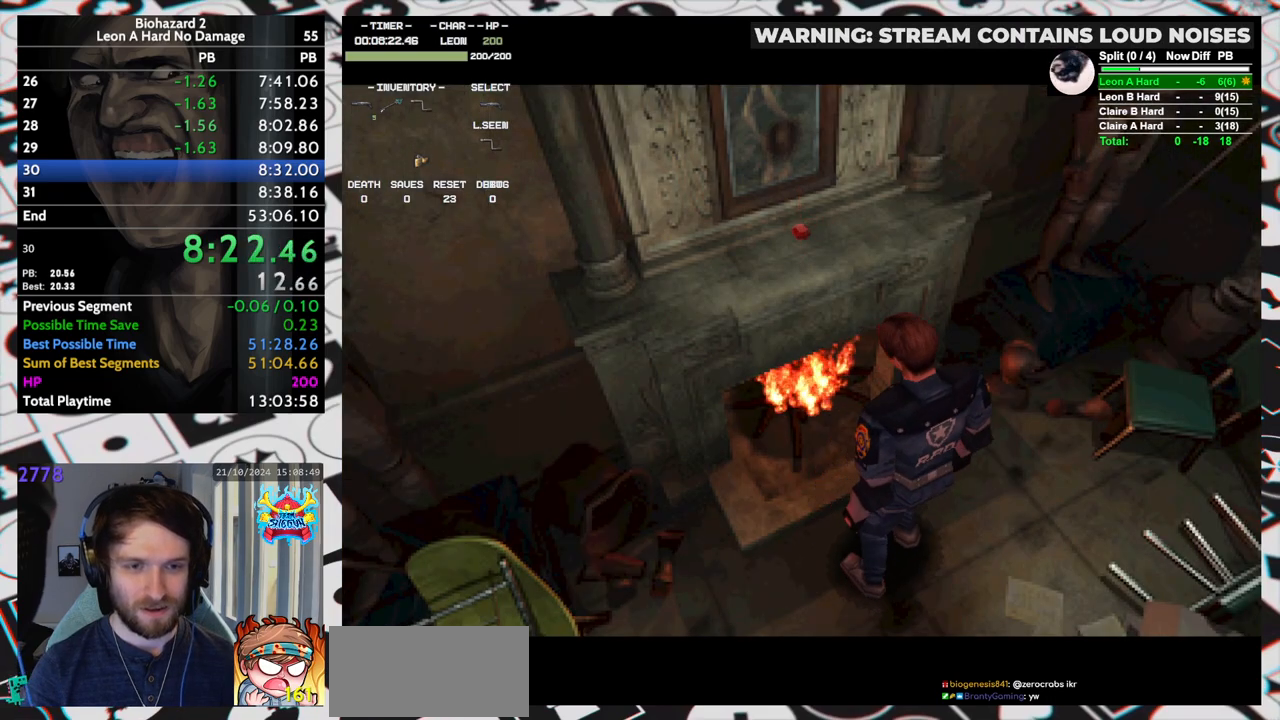
{"keys": ["left", "run", "up"], "events": []}
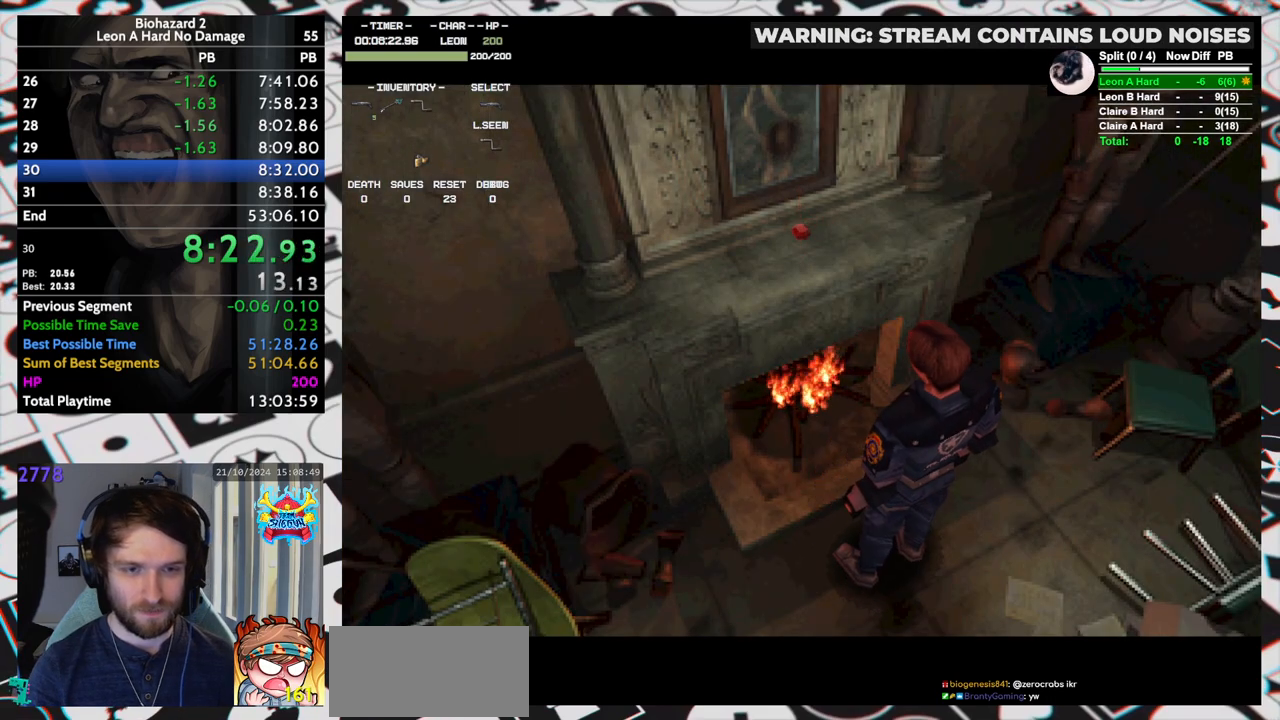
{"keys": ["left", "run", "up"], "events": [[50, "yep", "down"], [100, "yep", "up"], [150, "yep", "down"], [200, "yep", "up"], [233, "yep", "down"], [283, "yep", "up"], [333, "yep", "down"], [383, "yep", "up"], [433, "yep", "down"], [483, "yep", "up"]]}
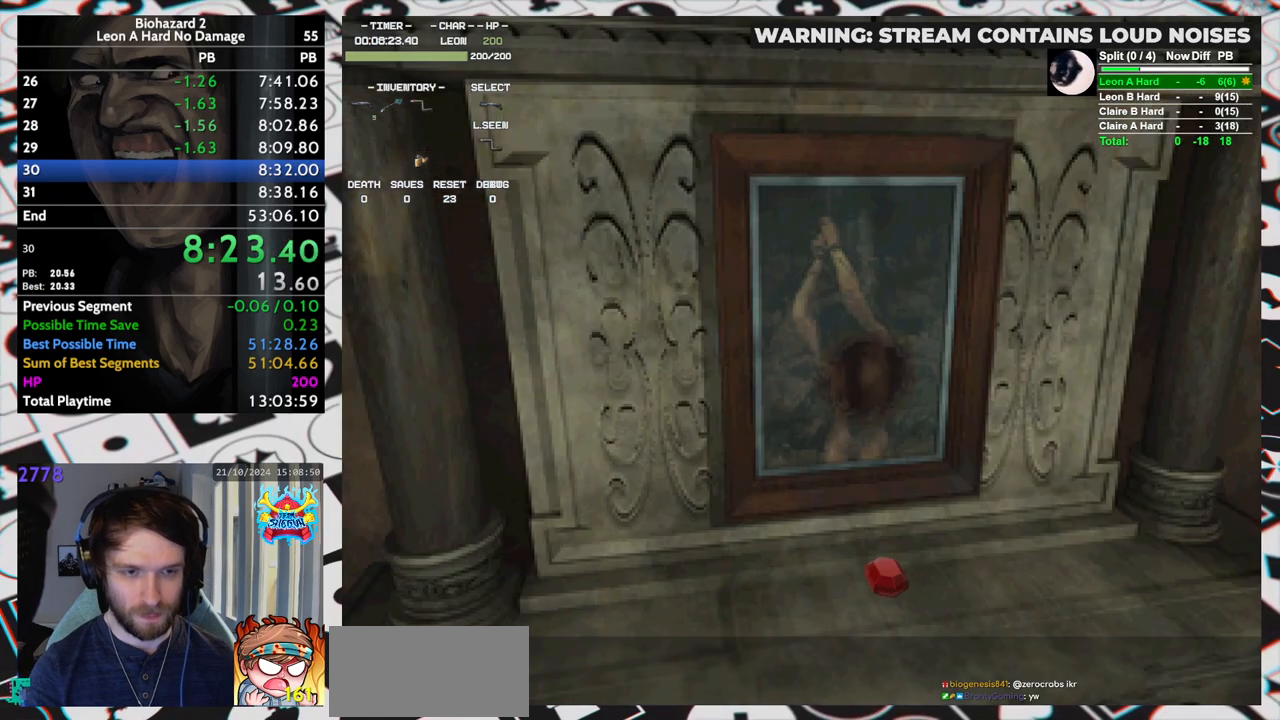
{"keys": ["left", "run"], "events": [[17, "yep", "down"], [67, "yep", "up"], [117, "up", "up"]]}
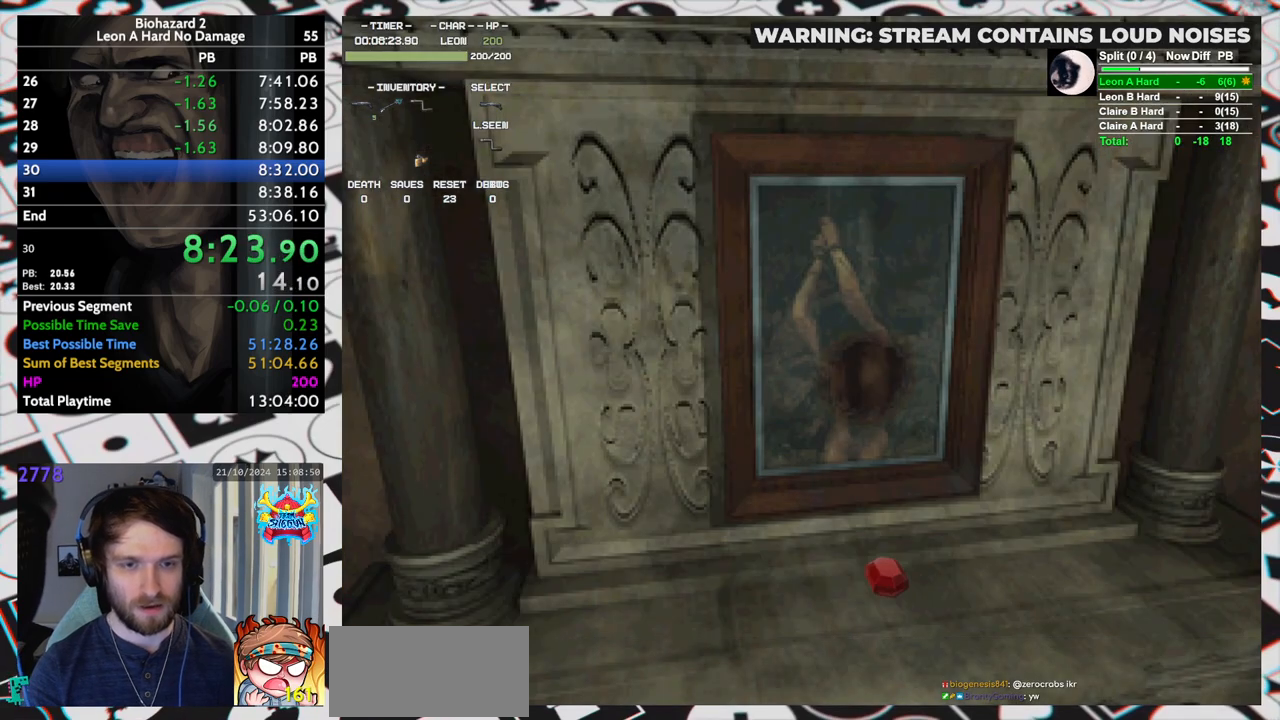
{"keys": ["left", "run", "yep"], "events": [[233, "yep", "down"], [317, "yep", "up"], [367, "yep", "down"], [417, "yep", "up"], [450, "yep", "down"]]}
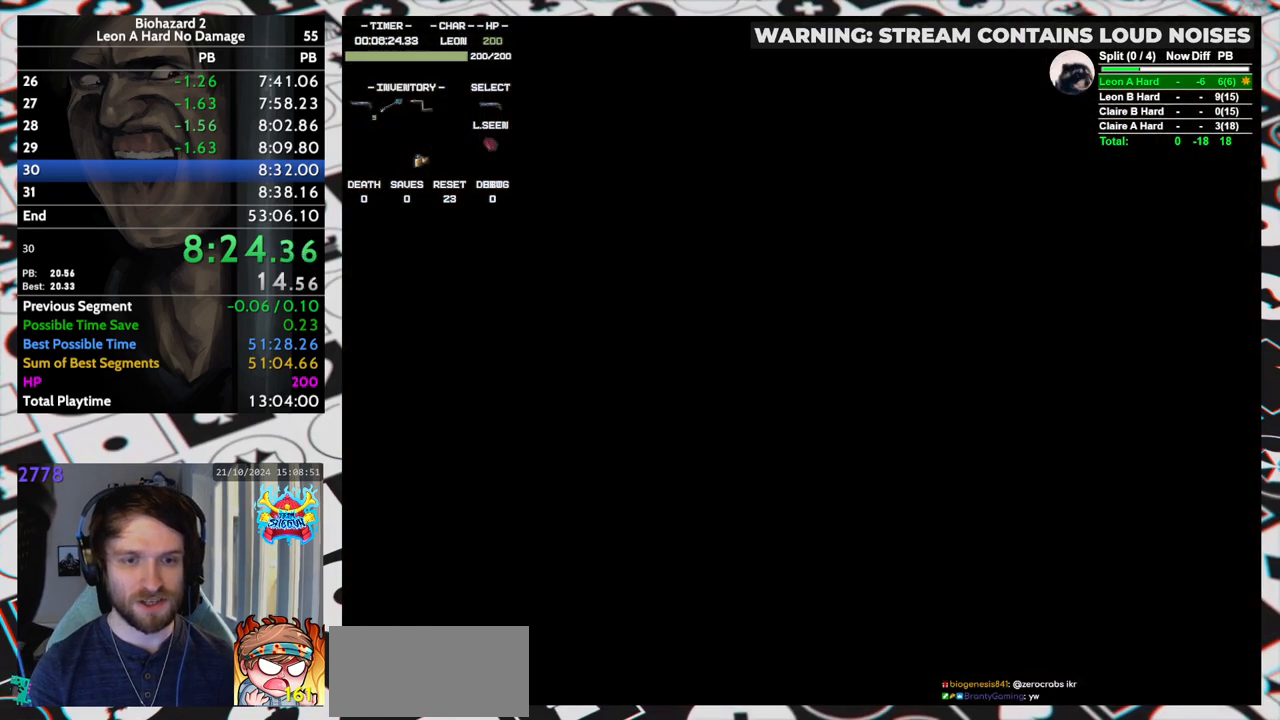
{"keys": ["left", "run"], "events": [[17, "yep", "up"], [50, "yep", "down"], [100, "yep", "up"], [150, "yep", "down"], [200, "yep", "up"], [233, "yep", "down"], [283, "yep", "up"], [333, "yep", "down"], [467, "yep", "up"]]}
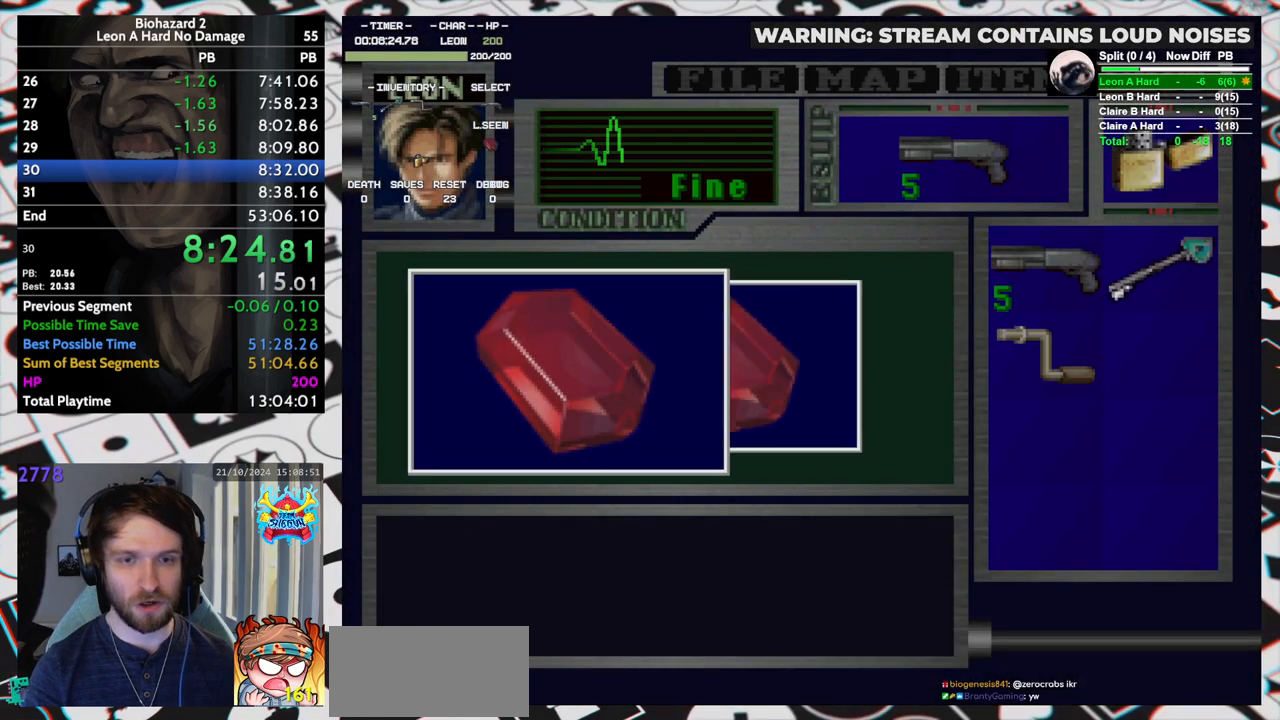
{"keys": ["left", "run"], "events": [[117, "yep", "down"], [300, "yep", "up"], [350, "yep", "down"], [400, "yep", "up"], [450, "yep", "down"], [483, "yep", "up"]]}
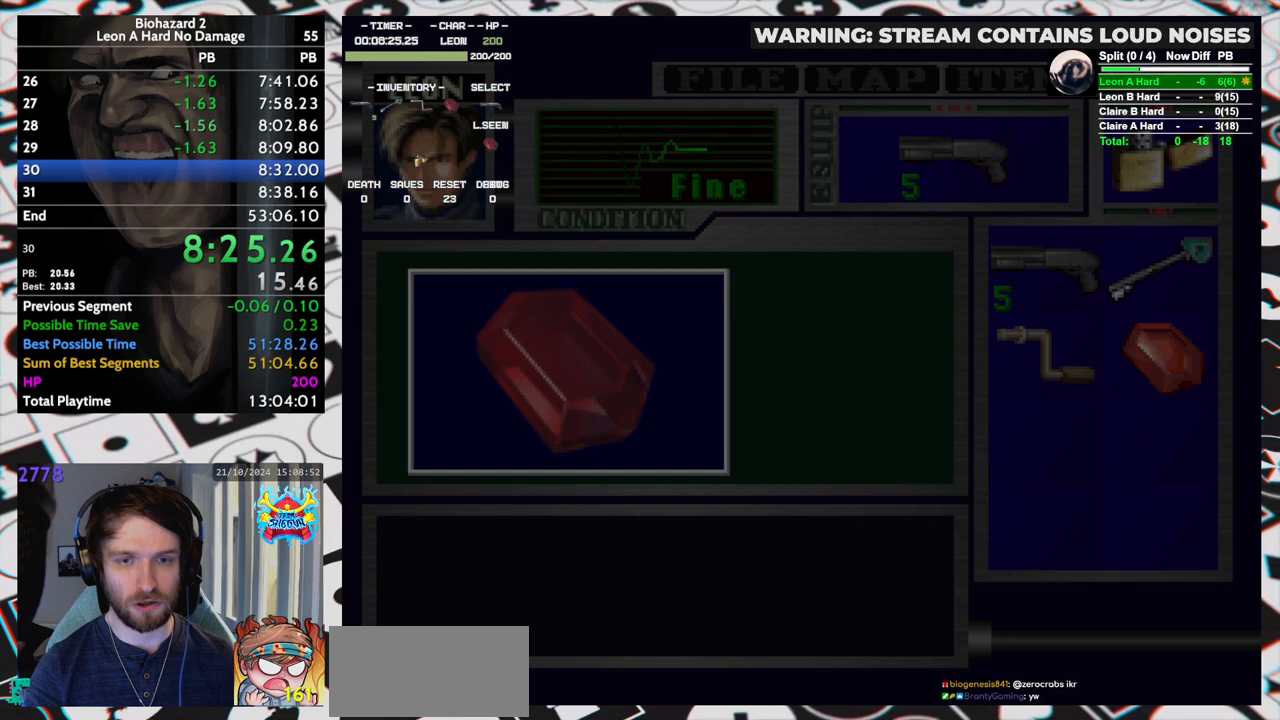
{"keys": ["left", "run"], "events": [[33, "yep", "down"], [83, "yep", "up"], [133, "yep", "down"], [183, "yep", "up"]]}
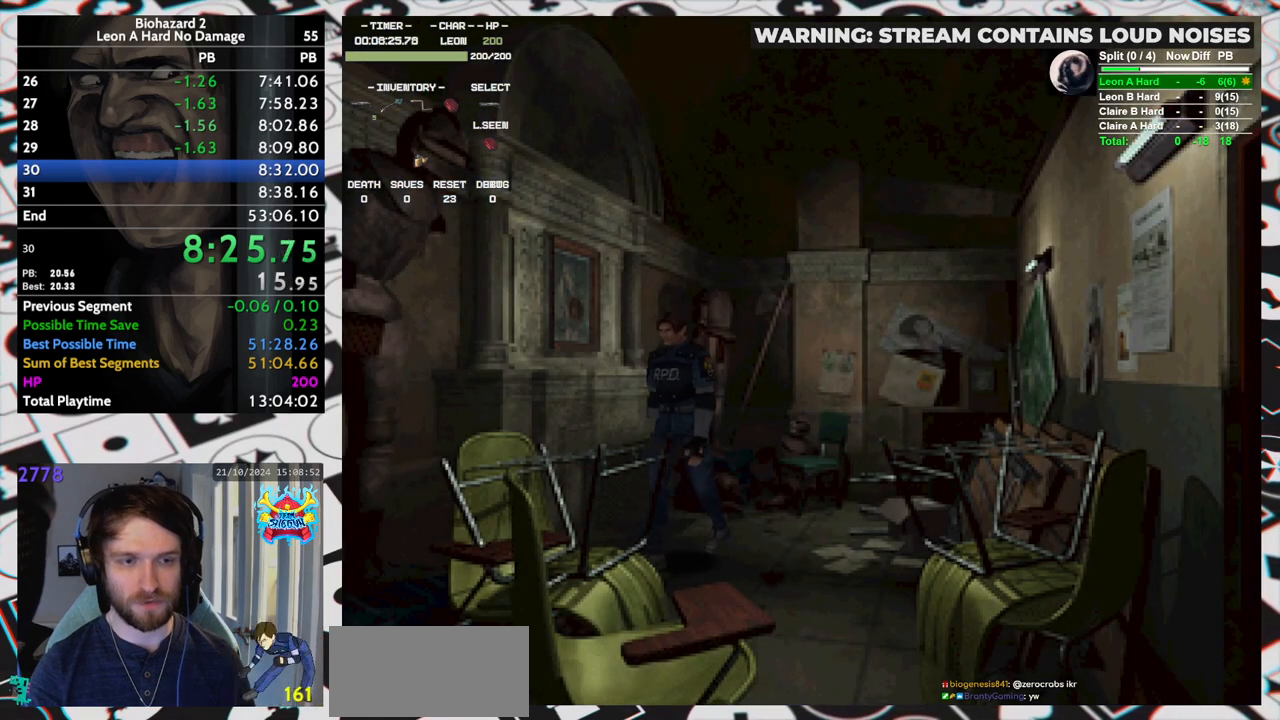
{"keys": ["run", "up"], "events": [[50, "up", "down"], [467, "left", "up"]]}
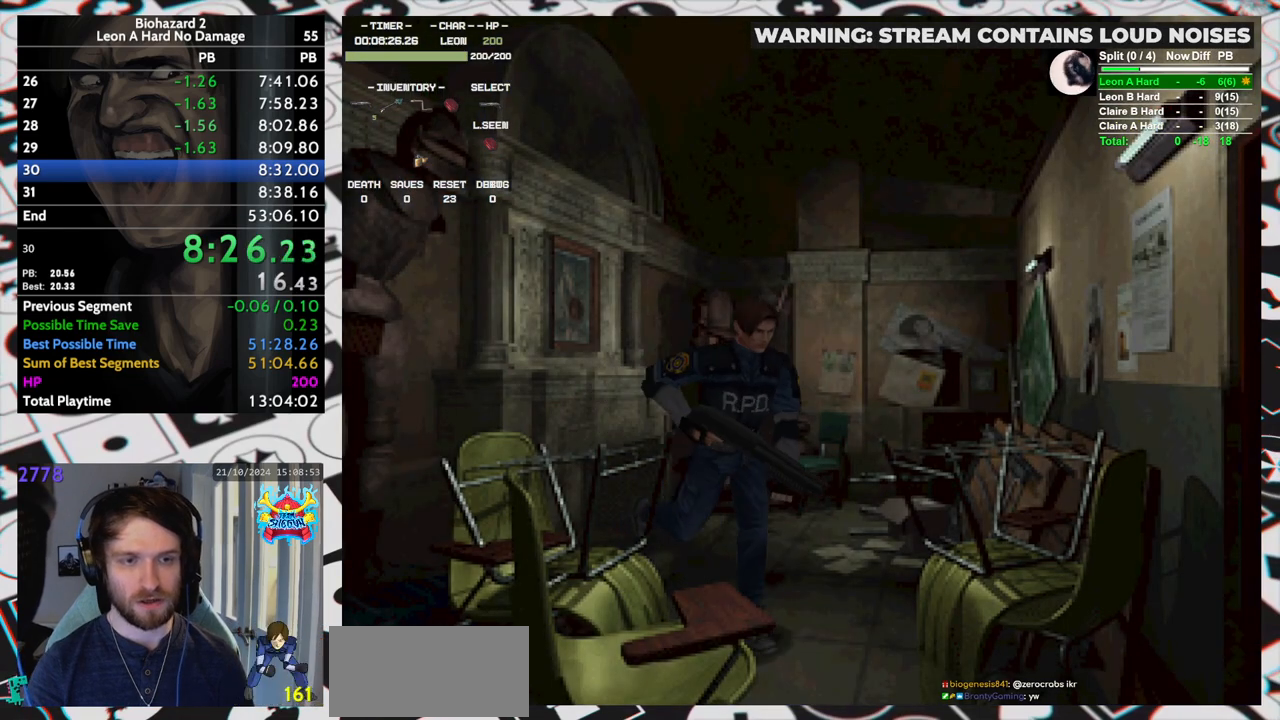
{"keys": ["left", "run", "up"], "events": [[350, "left", "down"]]}
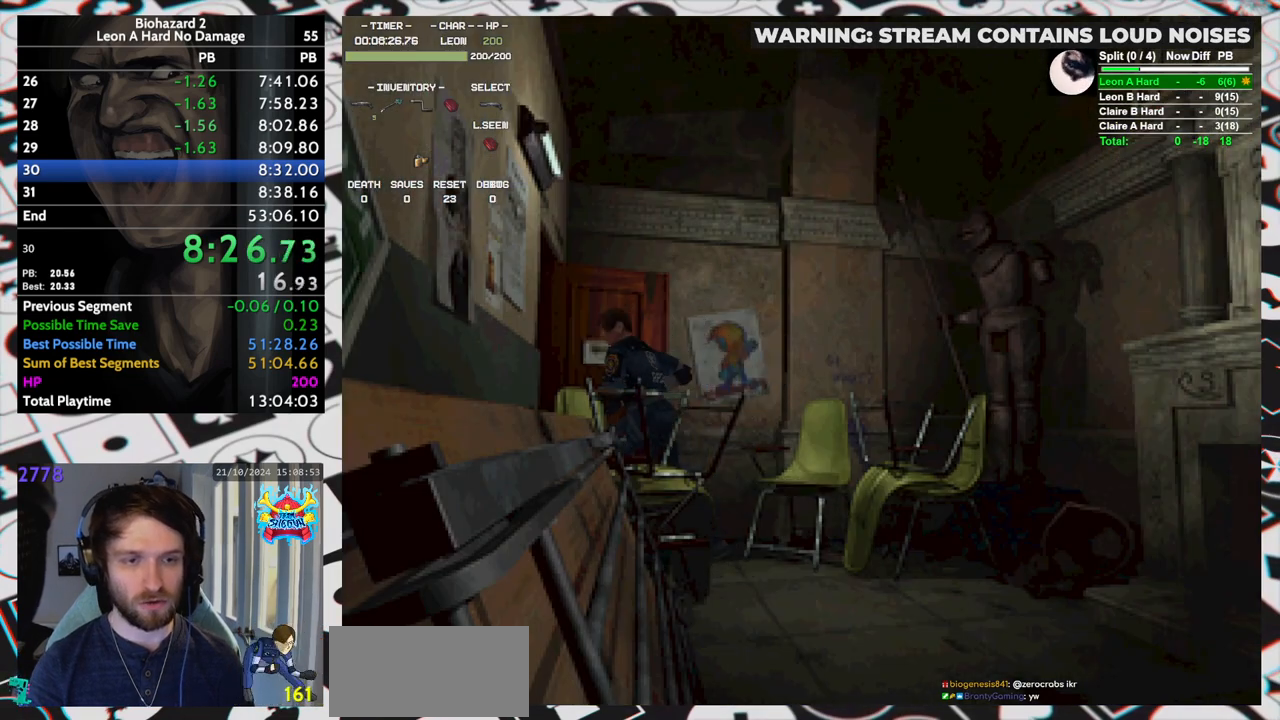
{"keys": ["run", "up"], "events": [[367, "left", "up"]]}
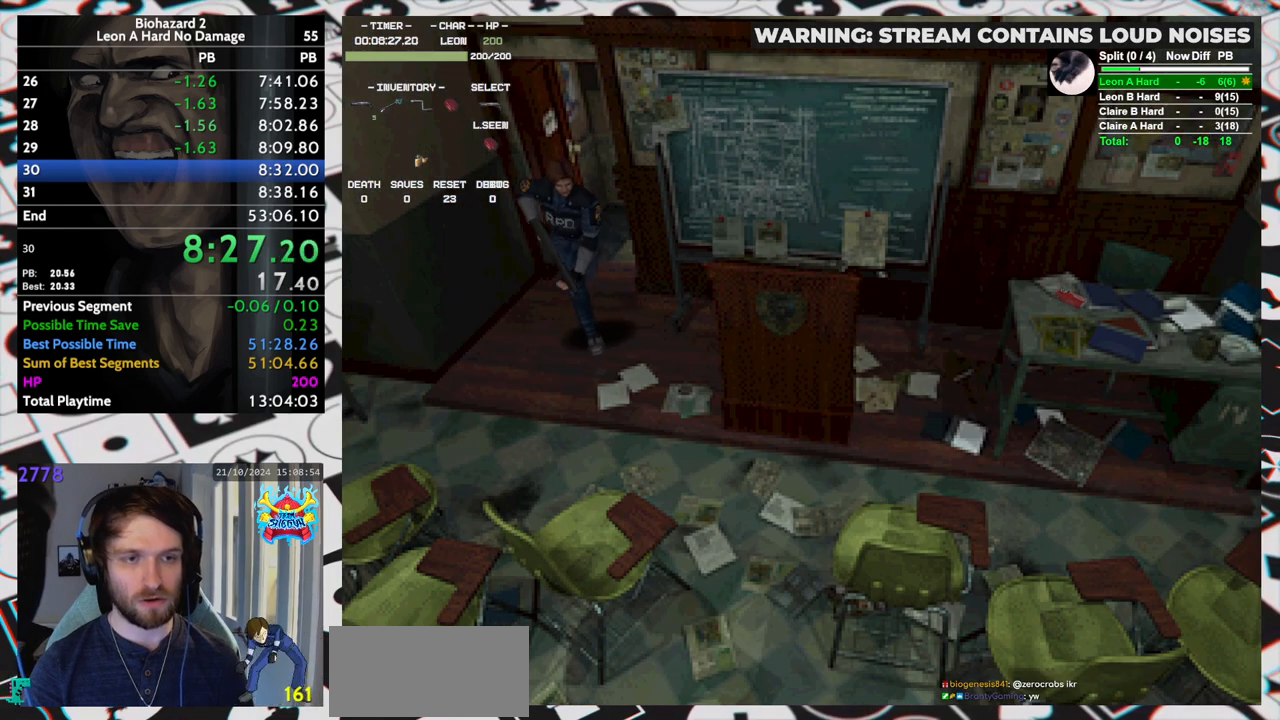
{"keys": ["left", "run", "up"], "events": [[483, "left", "down"]]}
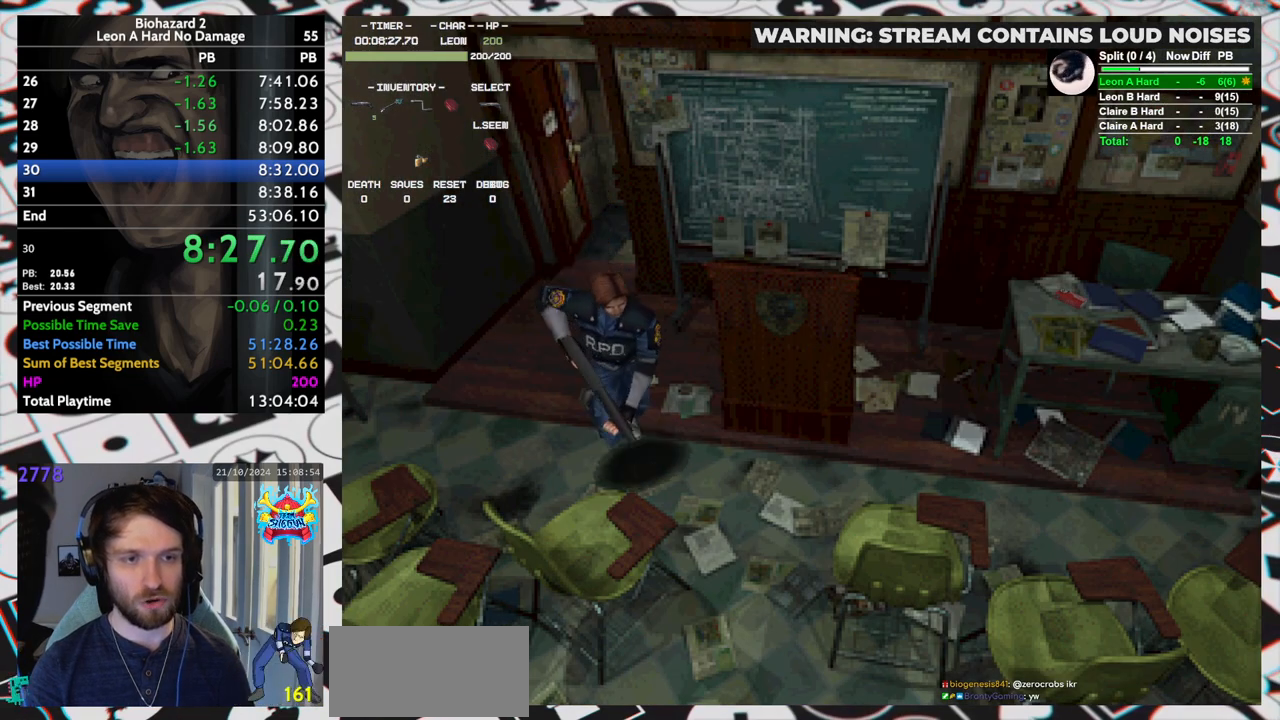
{"keys": ["right", "run", "up"], "events": [[17, "left", "up"], [267, "right", "down"]]}
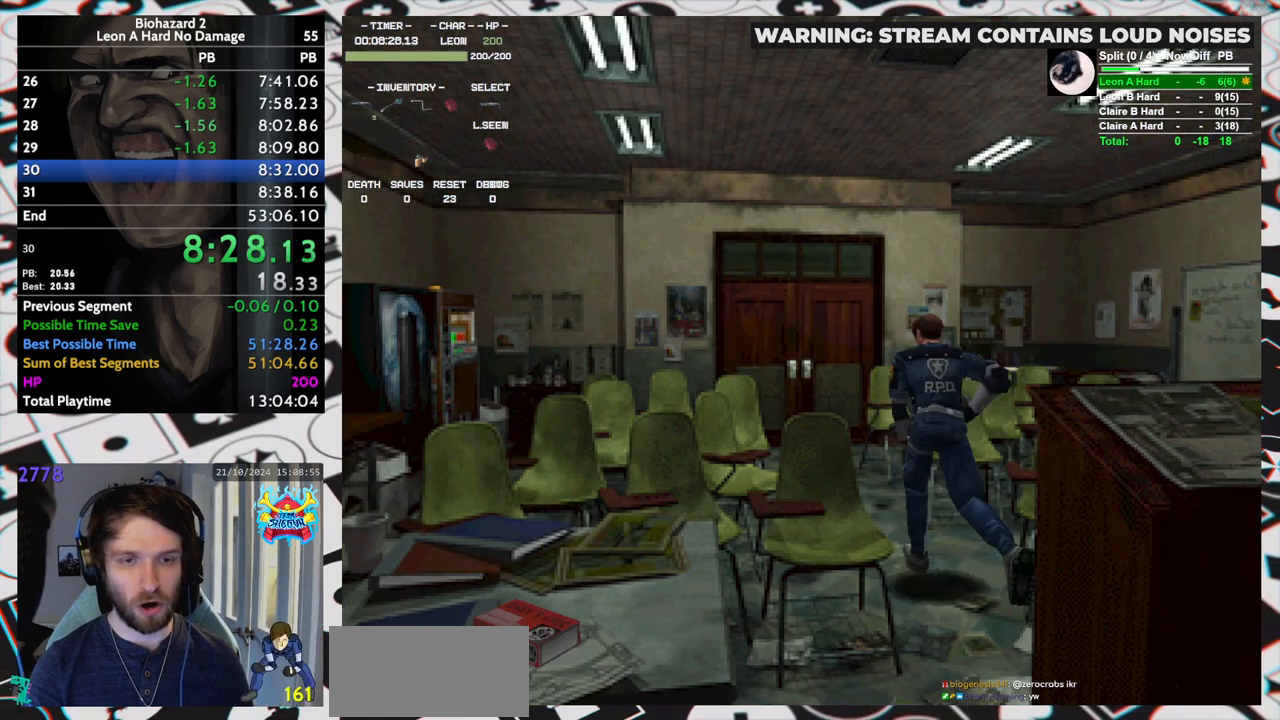
{"keys": ["run", "up"], "events": [[33, "right", "up"]]}
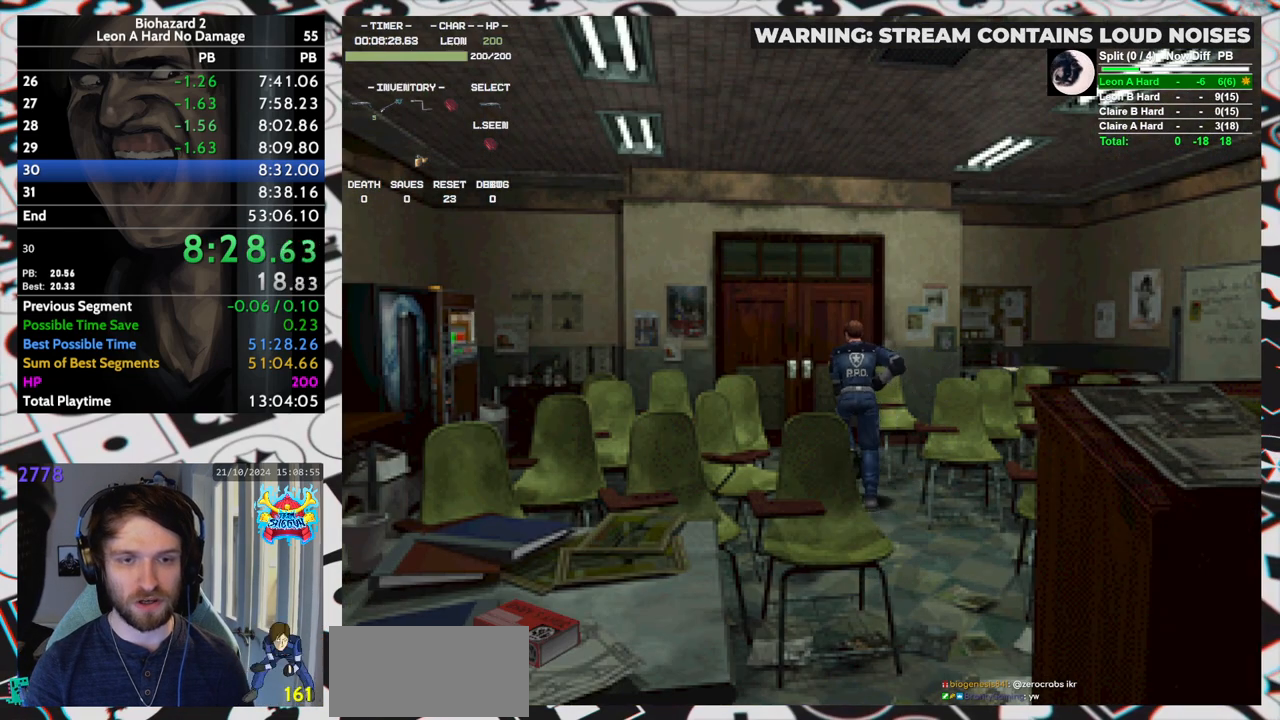
{"keys": ["run", "up", "yep"], "events": [[200, "yep", "down"], [250, "yep", "up"], [283, "yep", "down"], [333, "yep", "up"], [383, "yep", "down"], [433, "yep", "up"], [483, "yep", "down"]]}
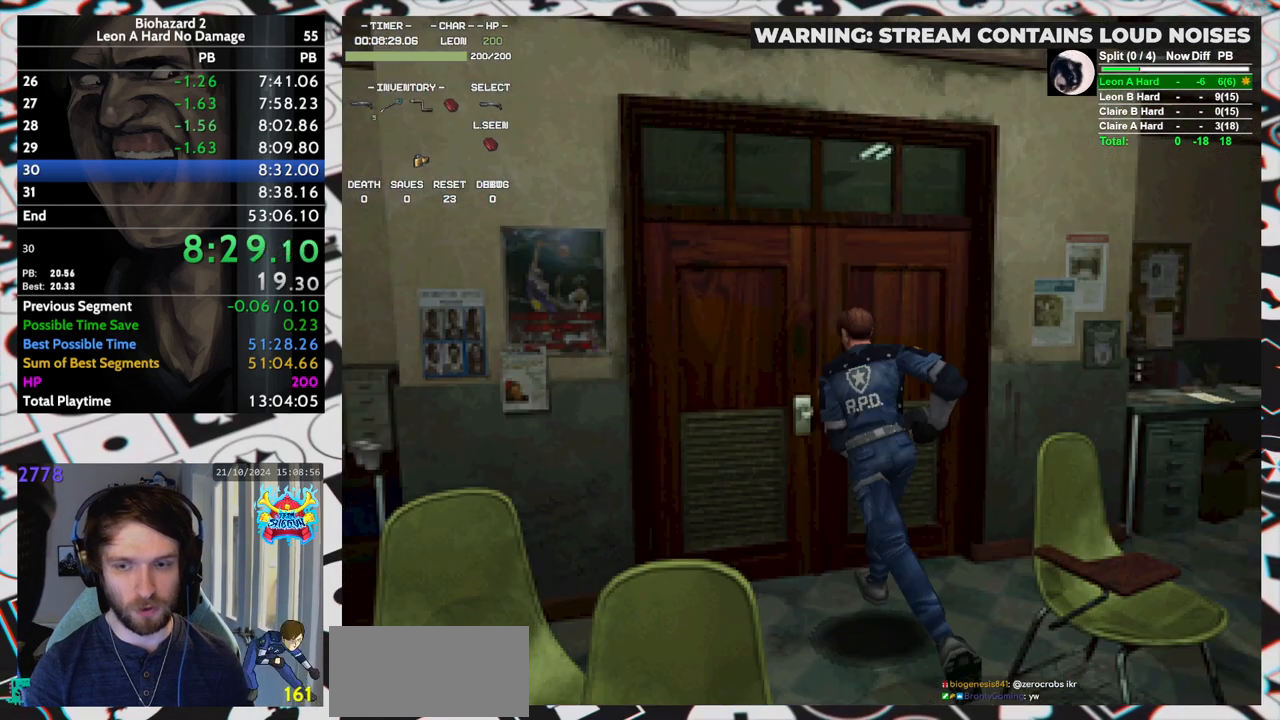
{"keys": [], "events": [[17, "right", "down"], [17, "yep", "up"], [67, "right", "up"], [67, "yep", "down"], [167, "yep", "up"], [317, "yep", "down"], [350, "yep", "up"], [400, "up", "up"], [400, "yep", "down"], [450, "run", "up"], [450, "yep", "up"]]}
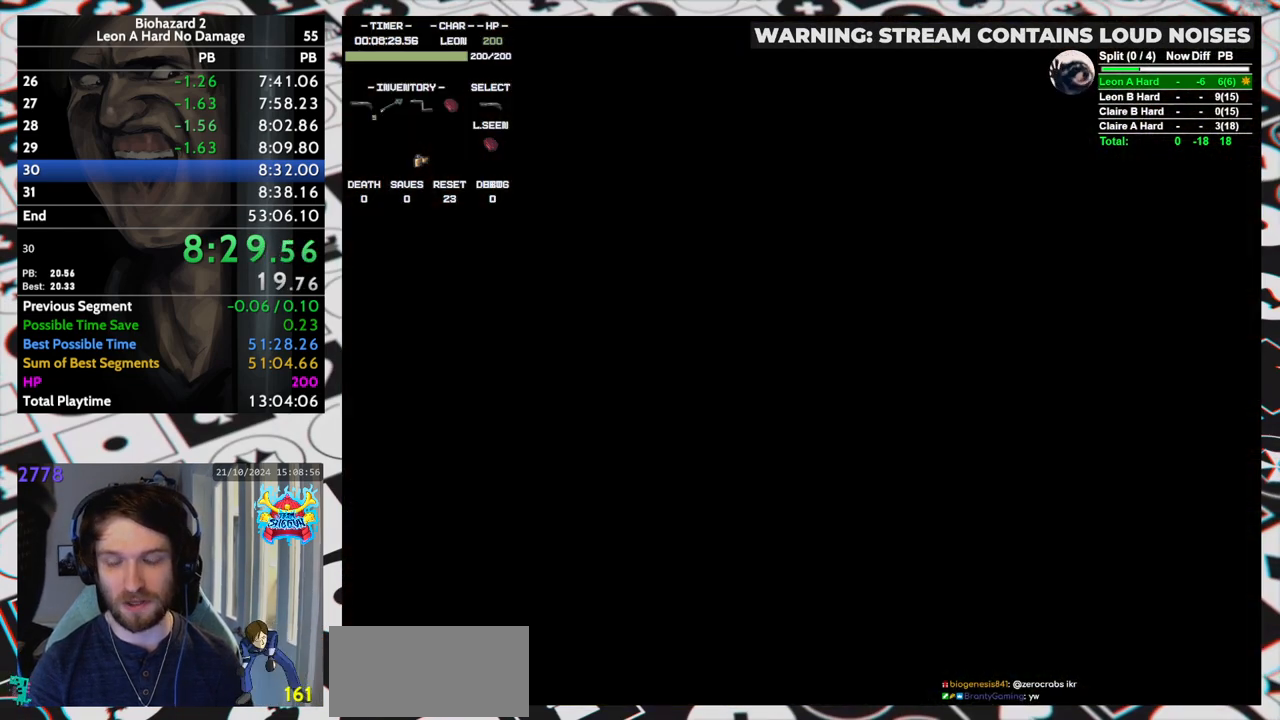
{"keys": [], "events": []}
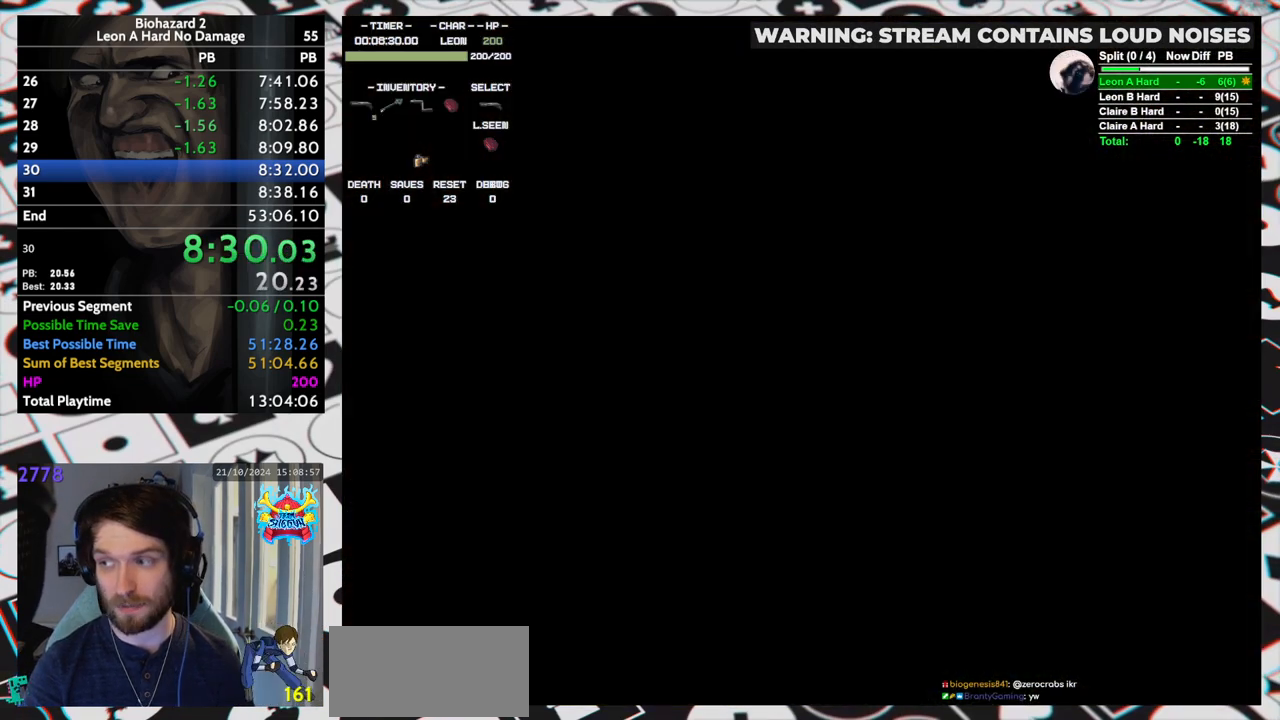
{"keys": [], "events": []}
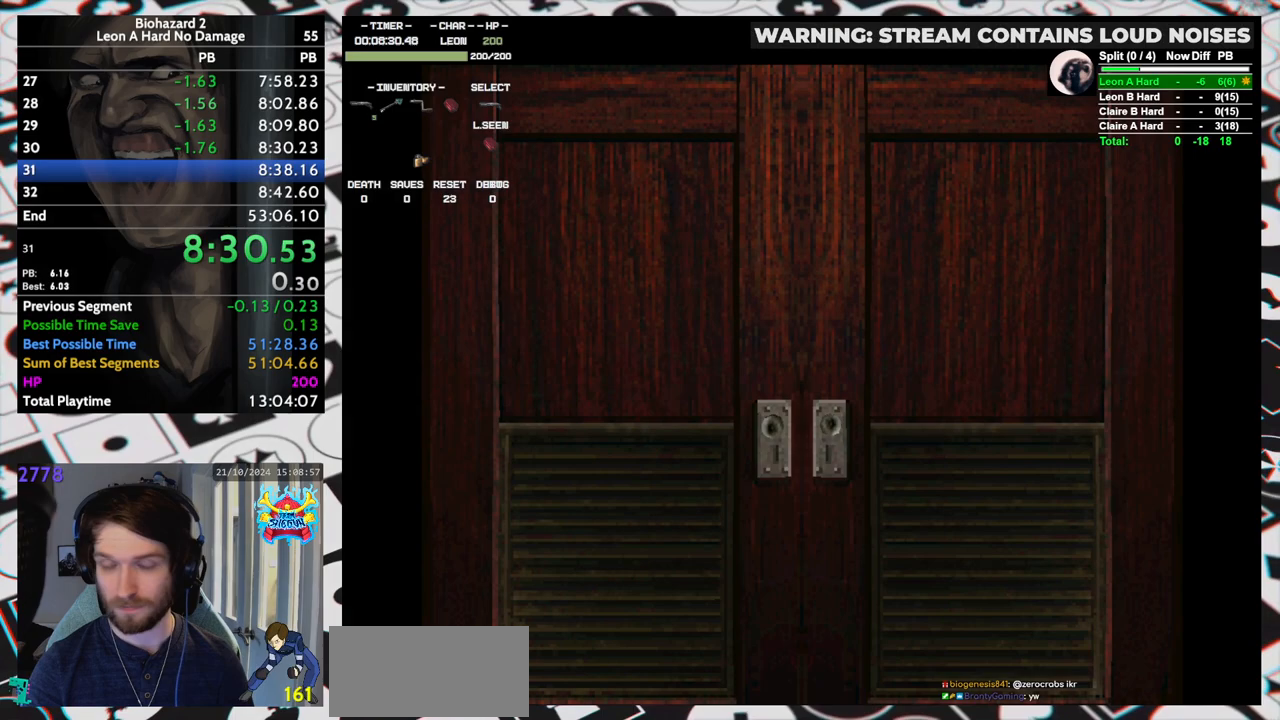
{"keys": [], "events": []}
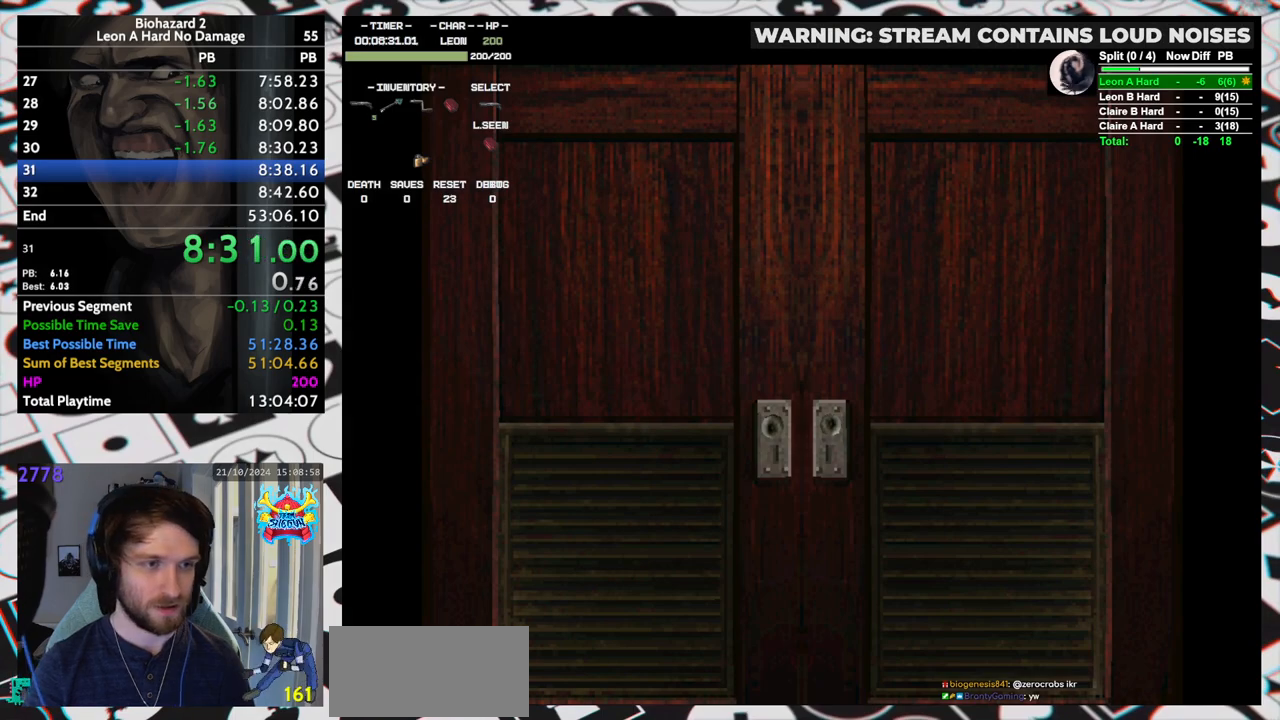
{"keys": ["right", "up"], "events": [[467, "right", "down"], [467, "up", "down"]]}
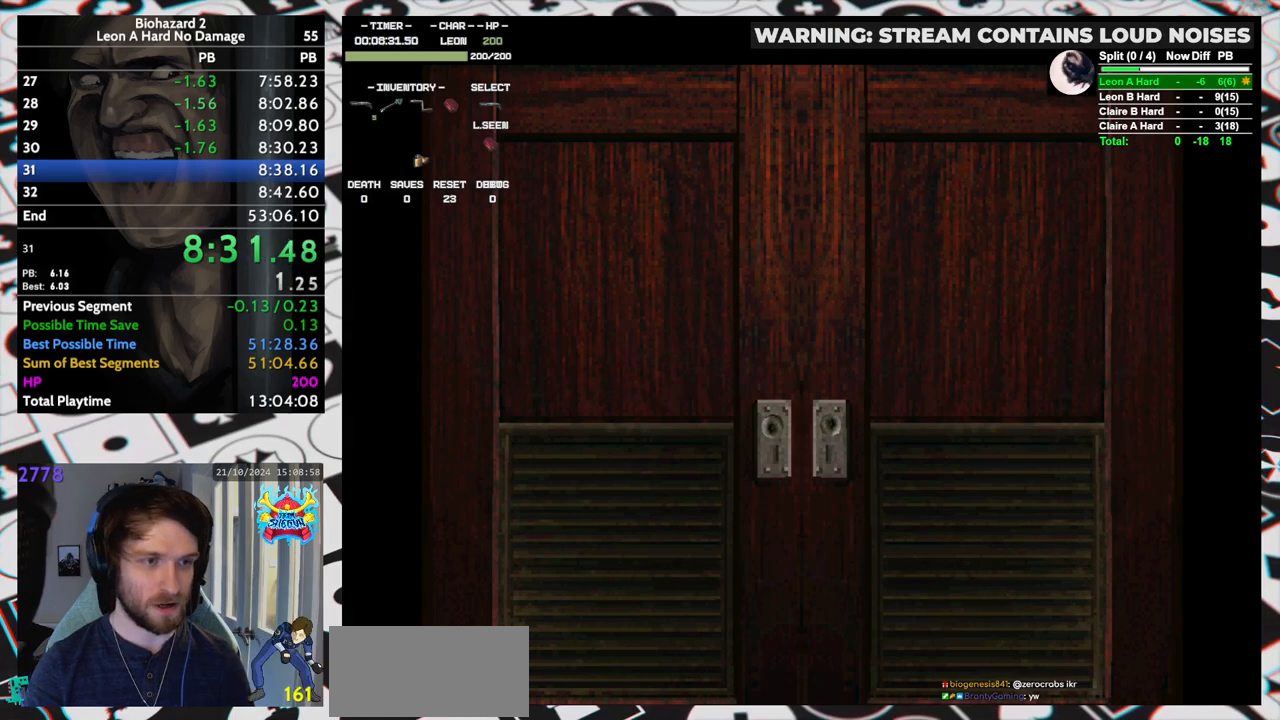
{"keys": ["right", "run", "up"], "events": [[200, "yep", "down"], [250, "run", "down"], [283, "yep", "up"]]}
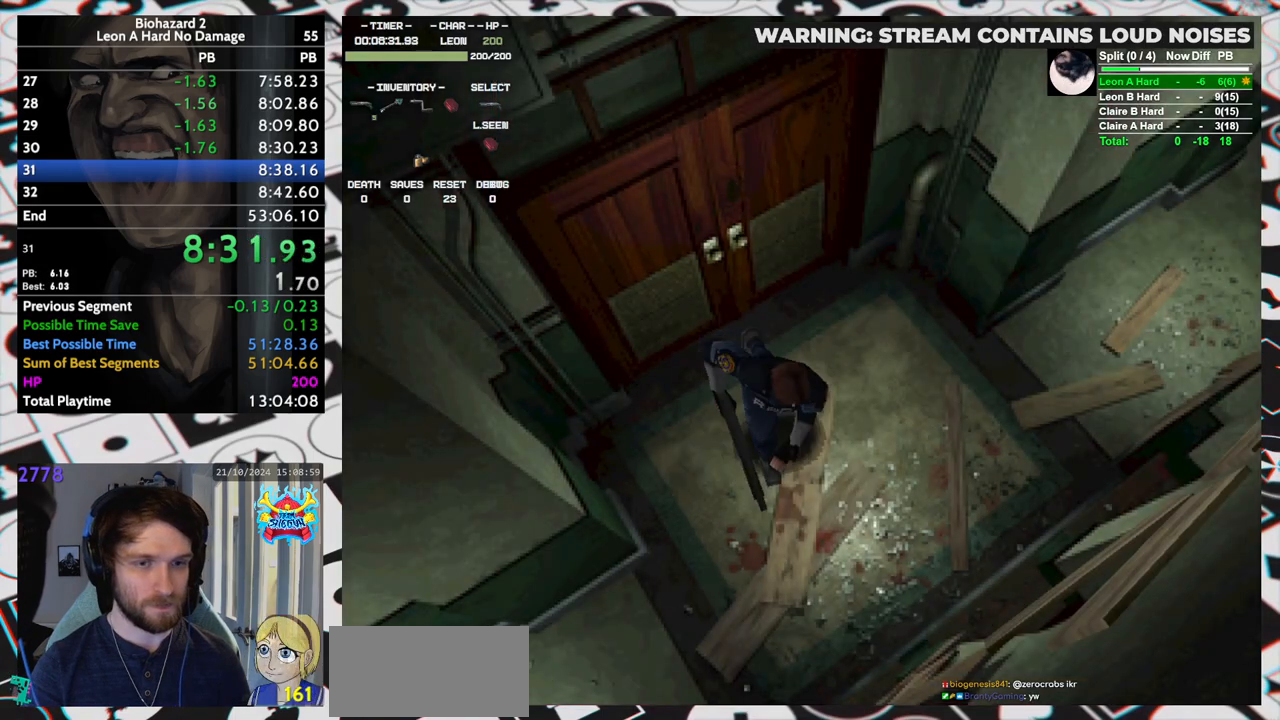
{"keys": ["right", "run", "up"], "events": []}
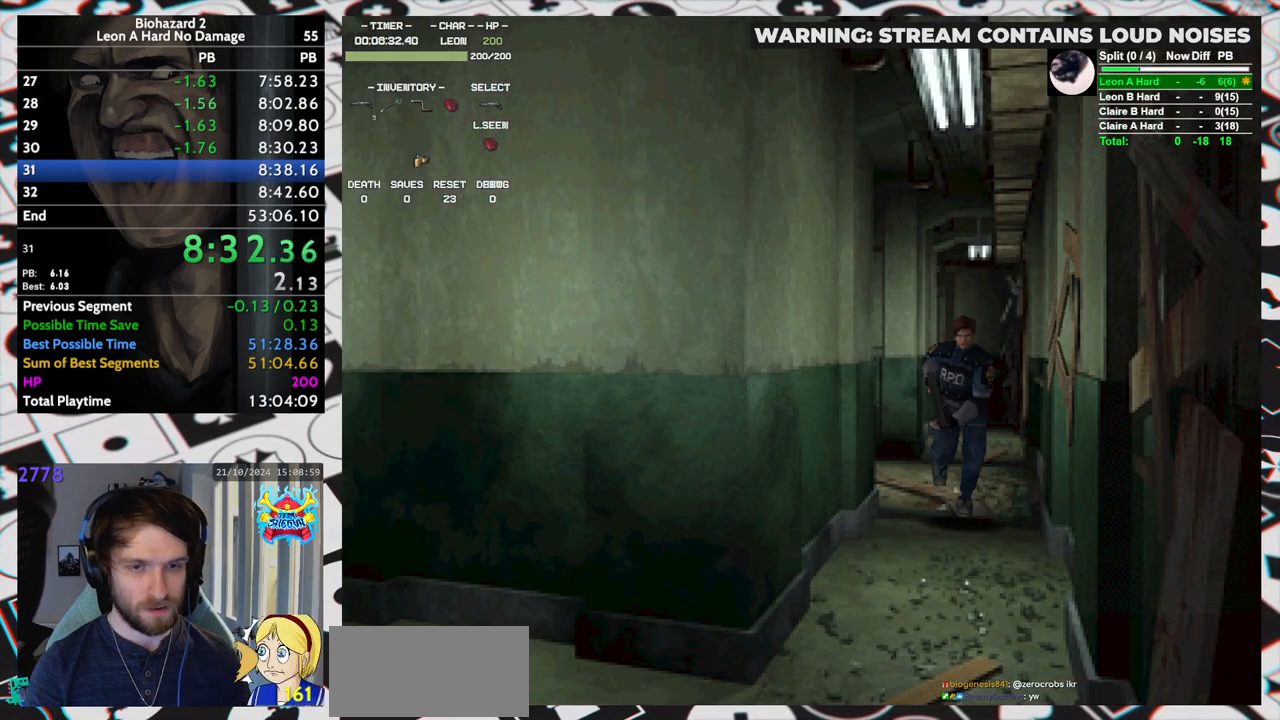
{"keys": ["run", "up"], "events": [[33, "right", "up"]]}
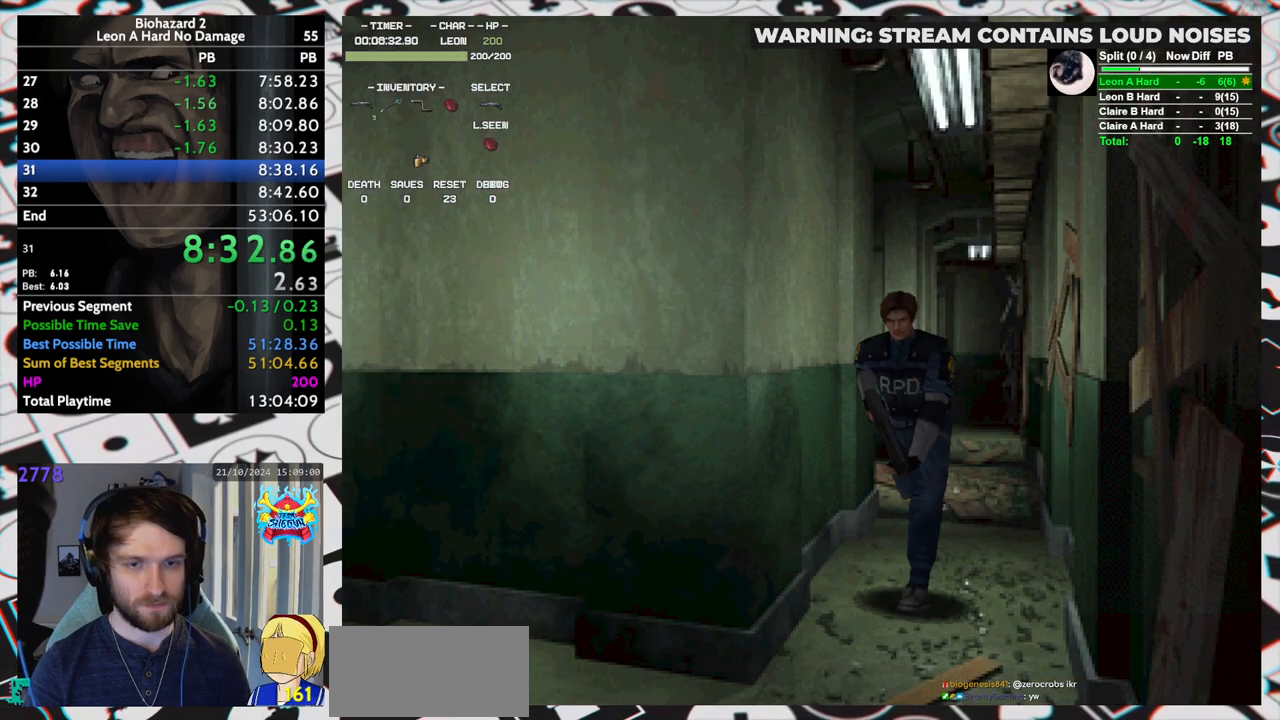
{"keys": ["right", "run", "up"], "events": [[200, "right", "down"]]}
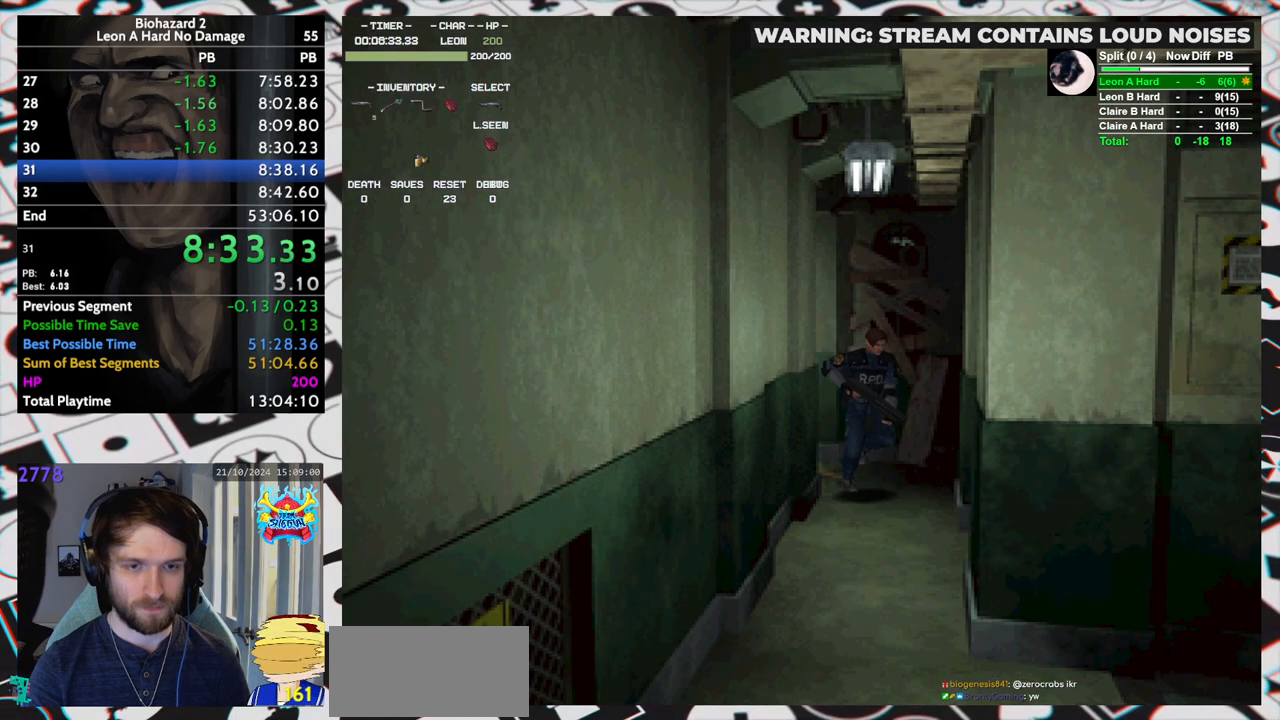
{"keys": ["run", "up"], "events": [[217, "right", "up"]]}
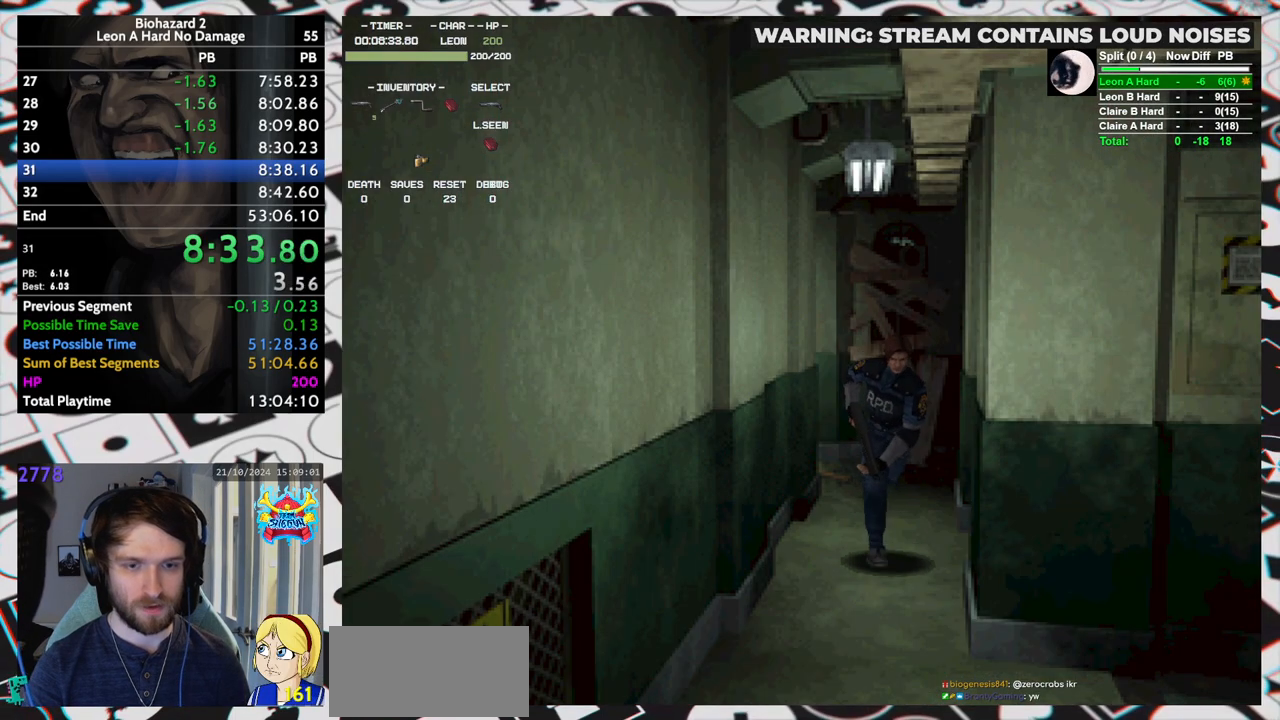
{"keys": ["left", "run", "up"], "events": [[217, "left", "down"], [267, "yep", "down"], [317, "yep", "up"], [367, "yep", "down"], [417, "yep", "up"], [450, "yep", "down"], [500, "yep", "up"]]}
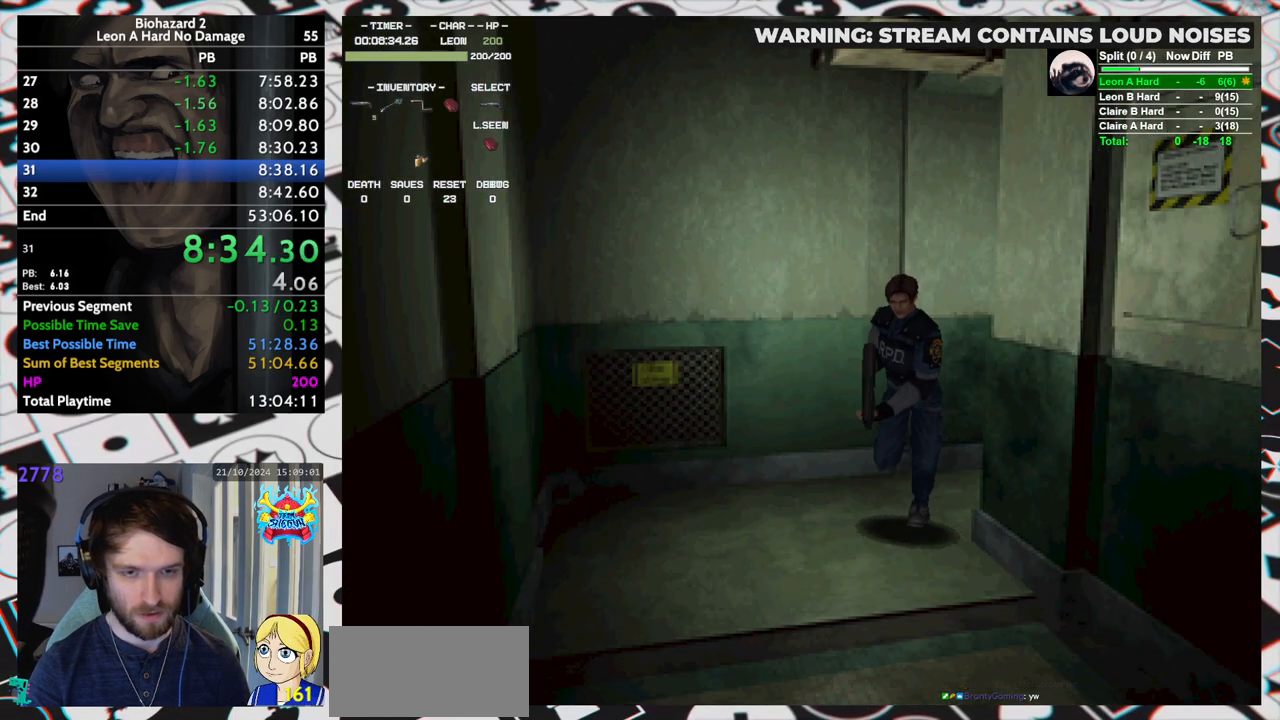
{"keys": ["run", "up", "yep"], "events": [[67, "yep", "down"], [100, "yep", "up"], [150, "yep", "down"], [200, "left", "up"], [233, "yep", "up"], [383, "yep", "down"], [433, "yep", "up"], [467, "yep", "down"]]}
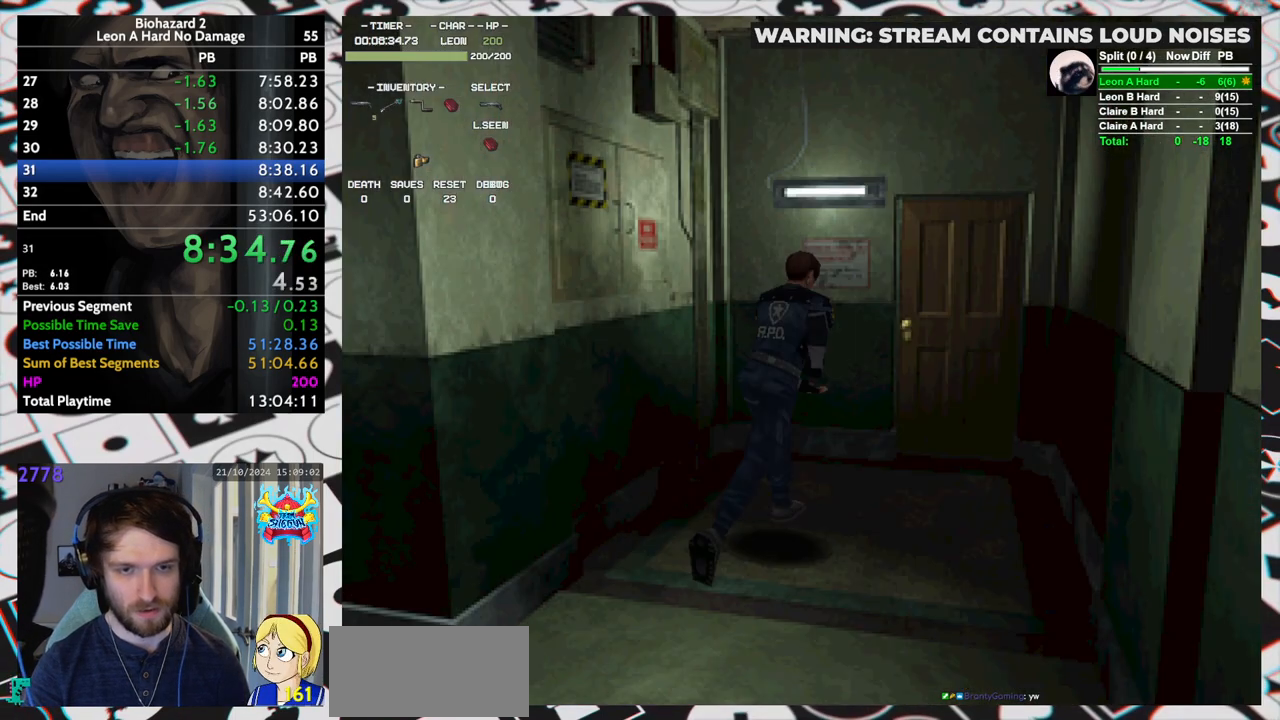
{"keys": ["run", "up"], "events": [[17, "yep", "up"], [67, "yep", "down"], [117, "yep", "up"], [167, "yep", "down"], [217, "yep", "up"], [267, "yep", "down"], [300, "yep", "up"], [350, "yep", "down"], [400, "yep", "up"], [450, "yep", "down"], [483, "yep", "up"]]}
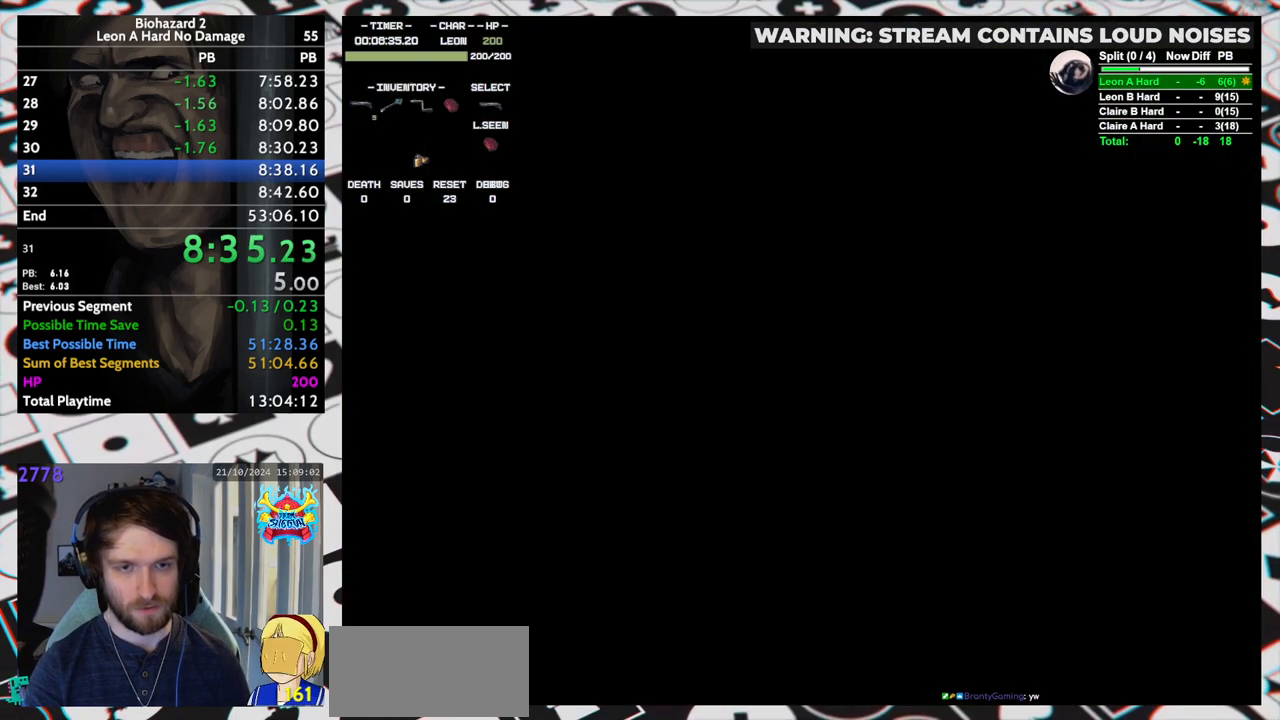
{"keys": [], "events": [[33, "yep", "down"], [83, "yep", "up"], [133, "yep", "down"], [217, "yep", "up"], [267, "up", "up"], [317, "run", "up"]]}
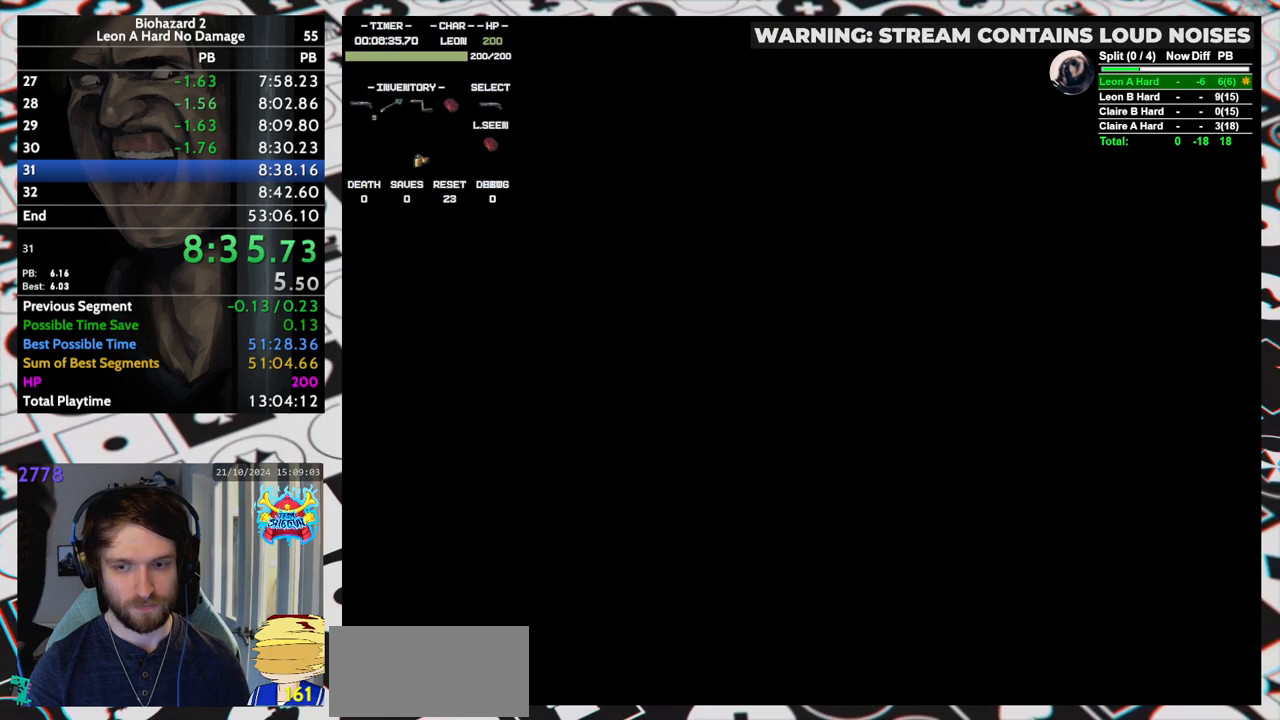
{"keys": [], "events": []}